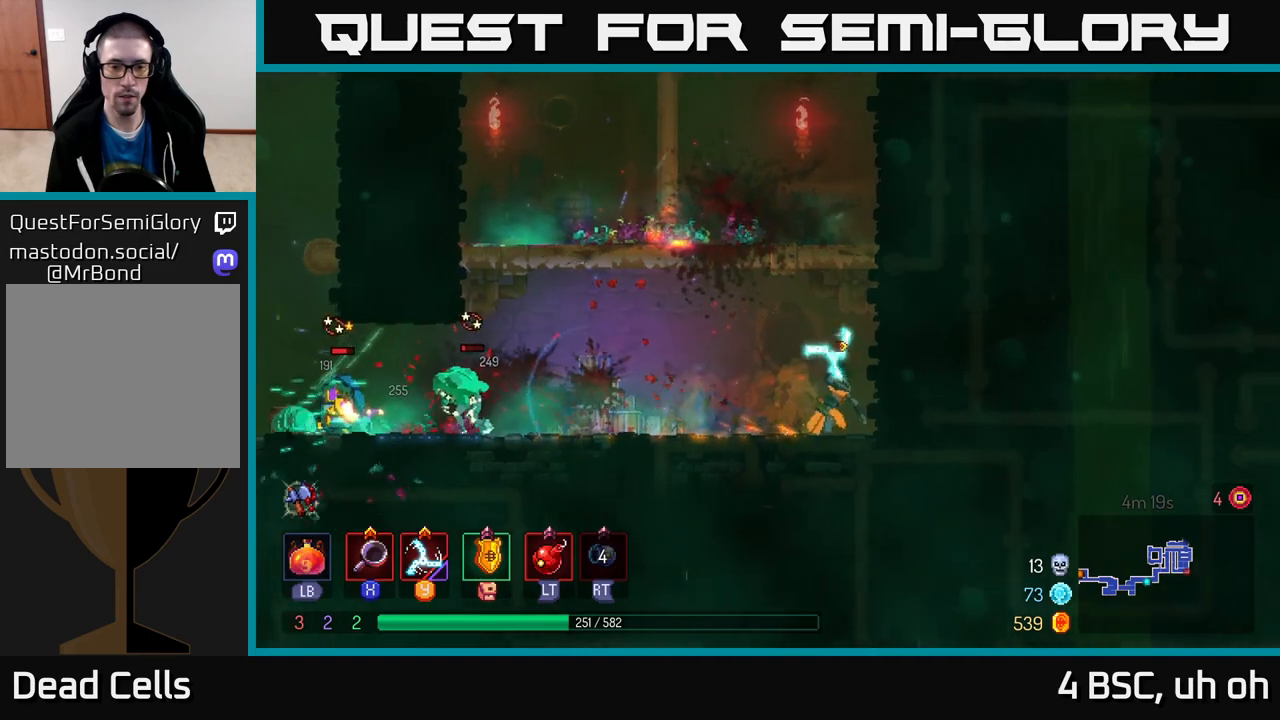
Gameplay with a controller (Xbox layout); each line is a JSON object with the inputs held at the frame after it. "events" lists button and stick changes between this image and that frame as [ms after this image, input, new state], when the widget could be followed in between. Not read: L3 R3.
{"buttons": [], "left_stick": "center", "right_stick": "center", "events": [[167, "left_stick", "left"], [383, "left_stick", "center"]]}
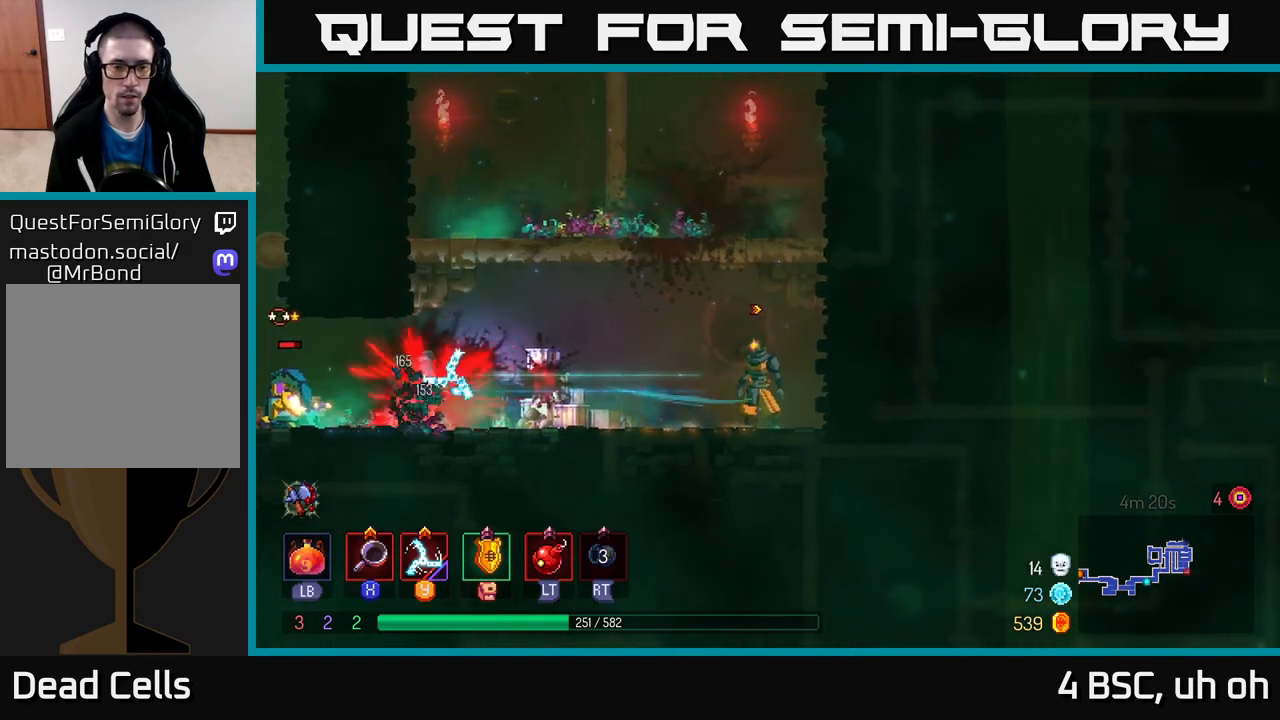
{"buttons": [], "left_stick": "left", "right_stick": "center", "events": [[217, "left_stick", "left"]]}
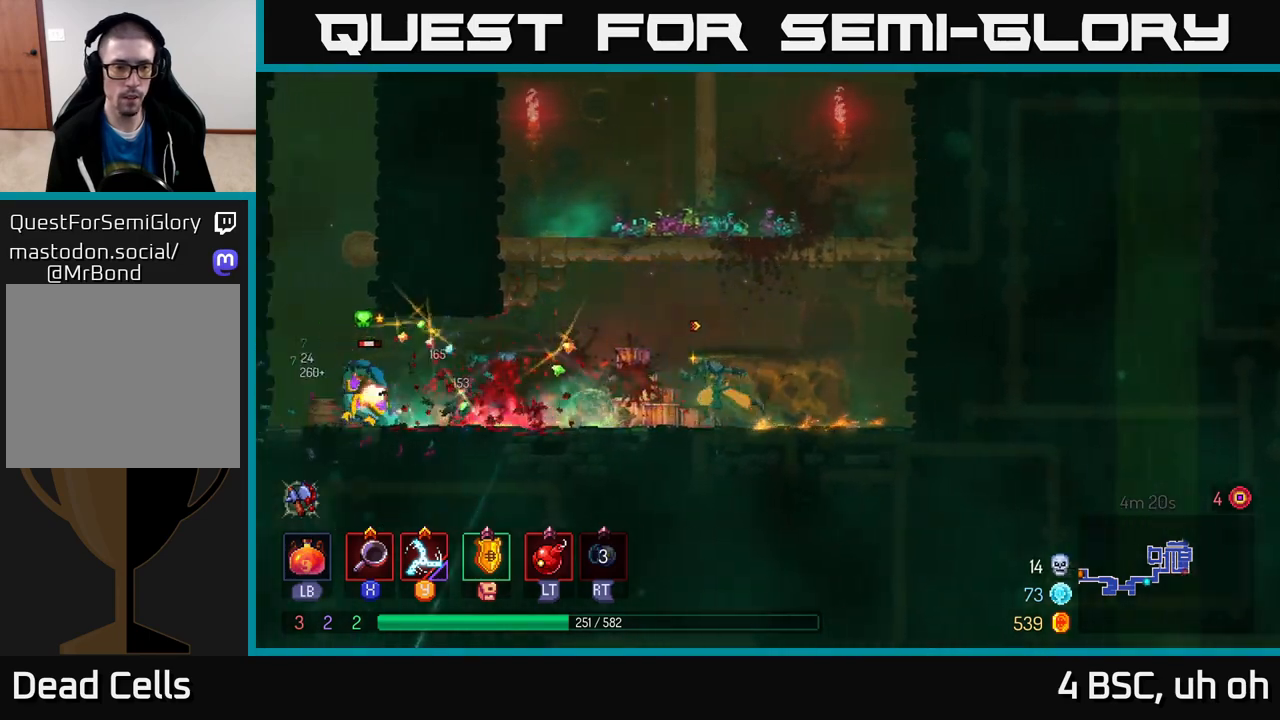
{"buttons": ["B"], "left_stick": "left", "right_stick": "center", "events": [[400, "B", "down"]]}
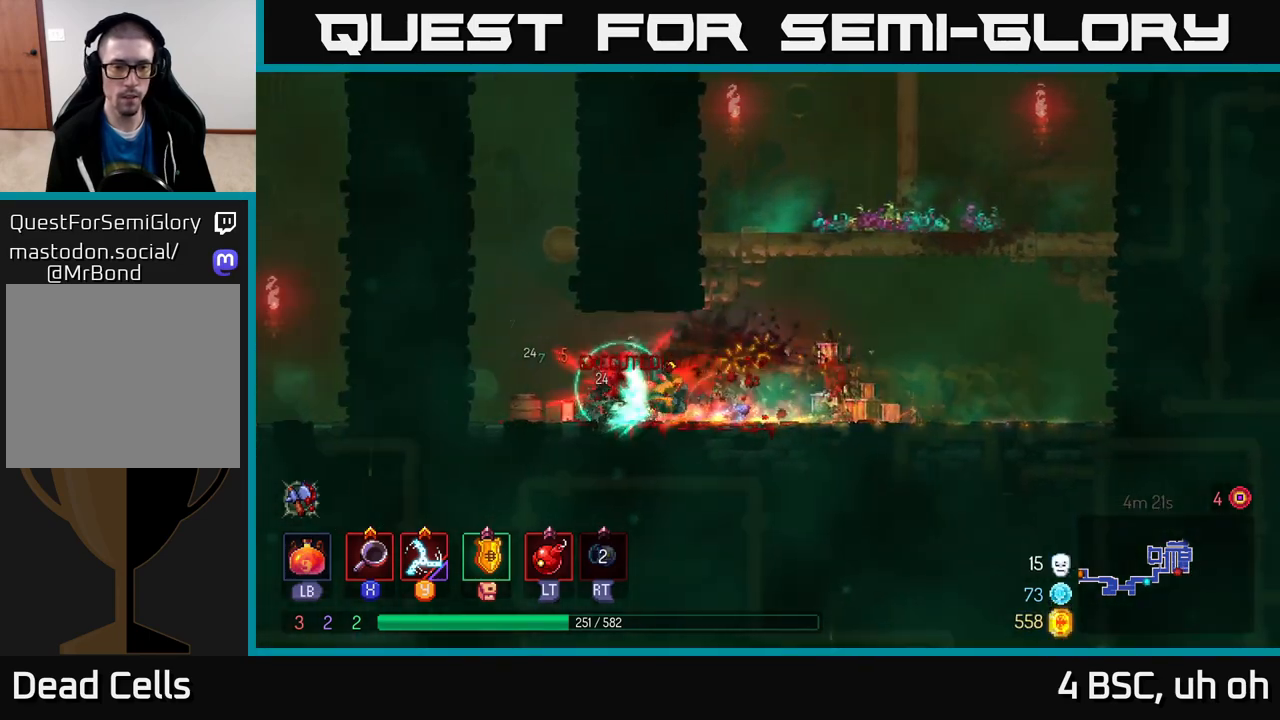
{"buttons": [], "left_stick": "center", "right_stick": "center", "events": [[83, "B", "up"], [183, "left_stick", "right"], [217, "X", "down"], [350, "X", "up"], [500, "left_stick", "center"]]}
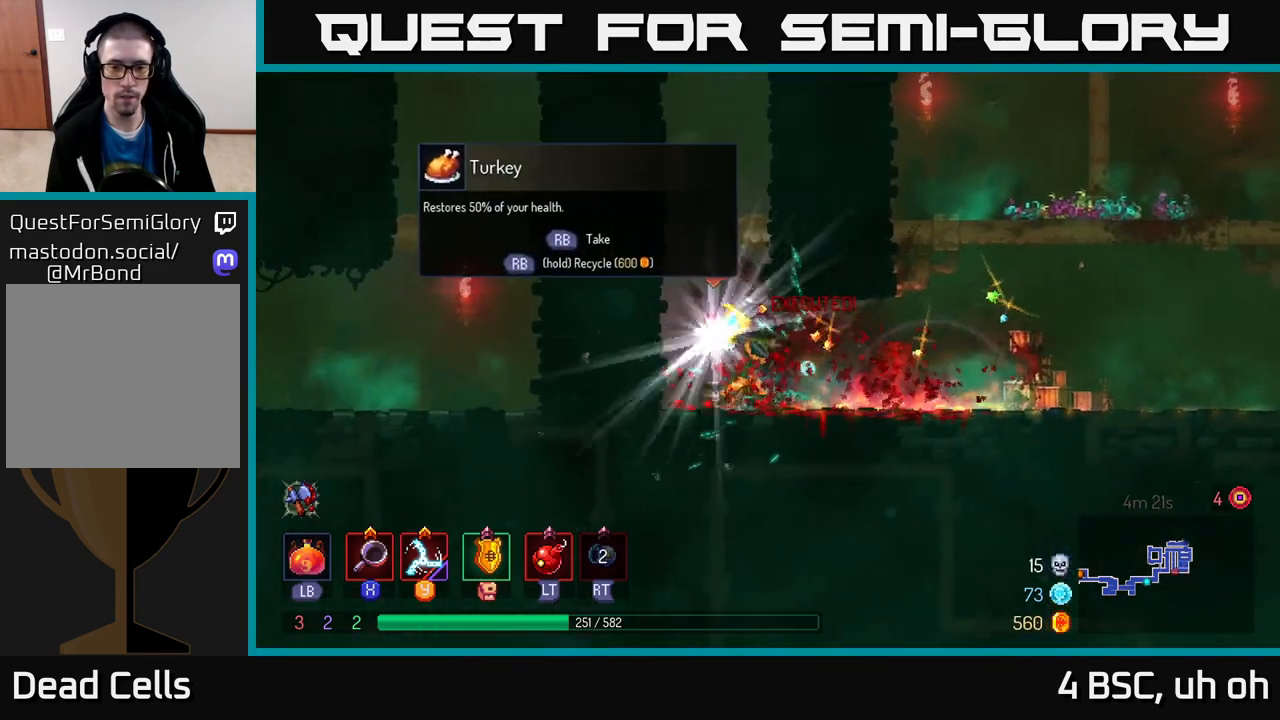
{"buttons": ["R1"], "left_stick": "right", "right_stick": "center", "events": [[217, "left_stick", "left"], [400, "left_stick", "right"], [500, "R1", "down"]]}
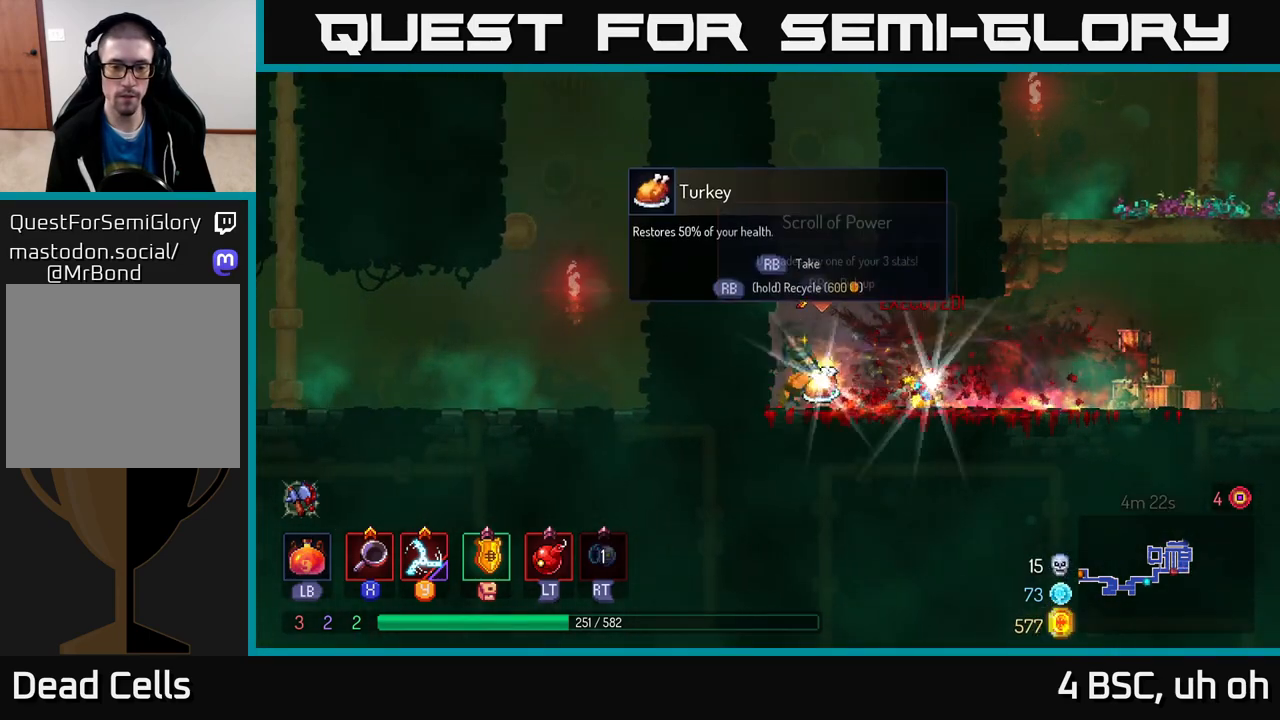
{"buttons": [], "left_stick": "right", "right_stick": "center", "events": [[33, "left_stick", "center"], [67, "R1", "up"], [217, "left_stick", "right"]]}
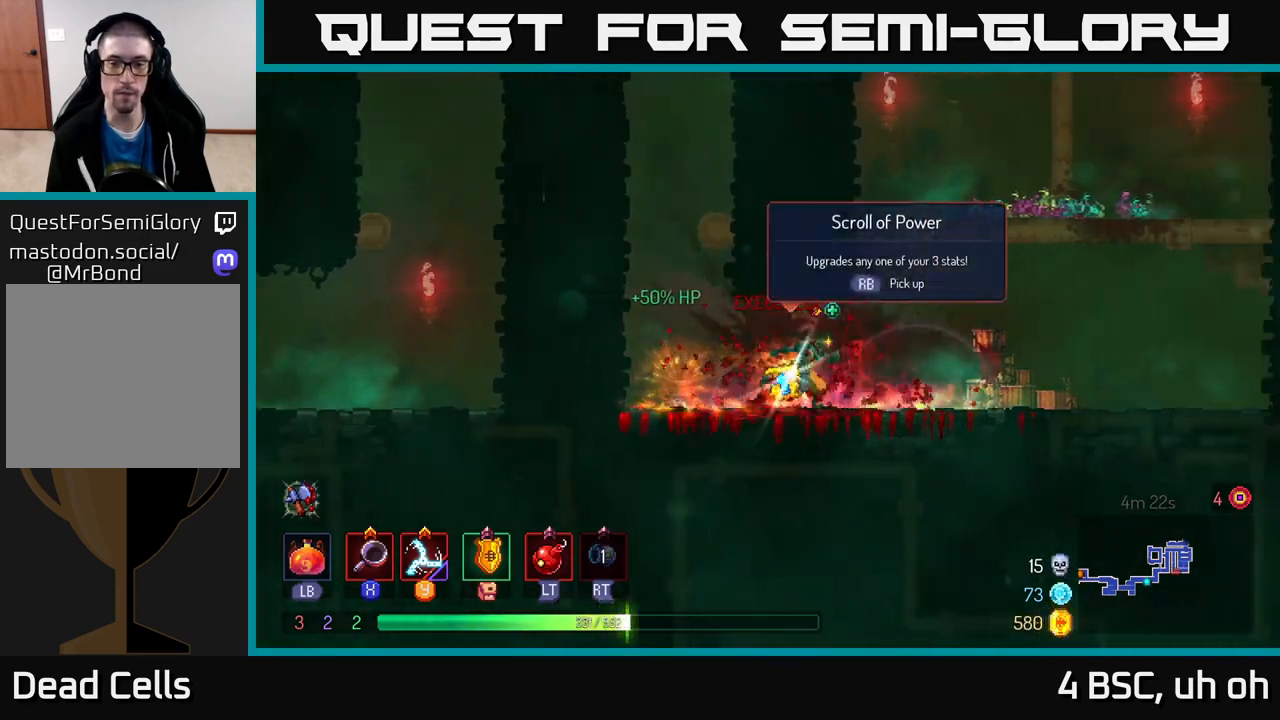
{"buttons": [], "left_stick": "center", "right_stick": "center", "events": [[100, "left_stick", "left"], [300, "R1", "down"], [300, "left_stick", "center"], [383, "R1", "up"]]}
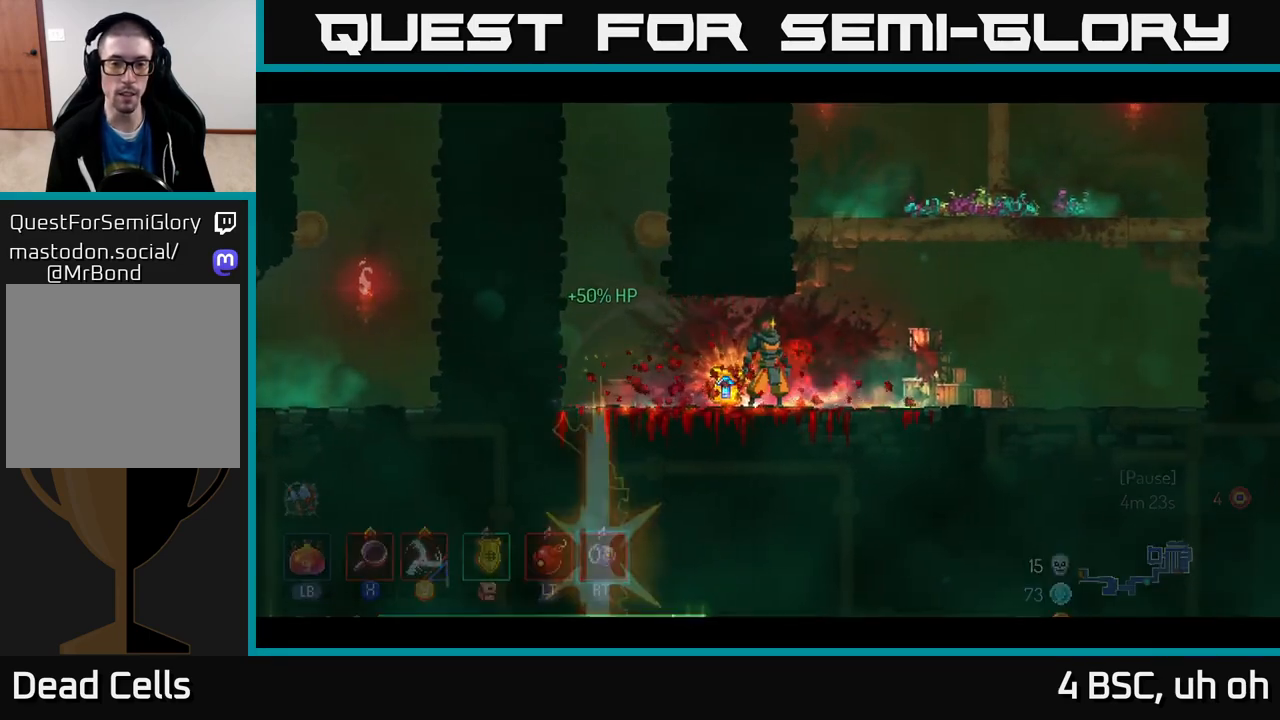
{"buttons": [], "left_stick": "center", "right_stick": "center", "events": []}
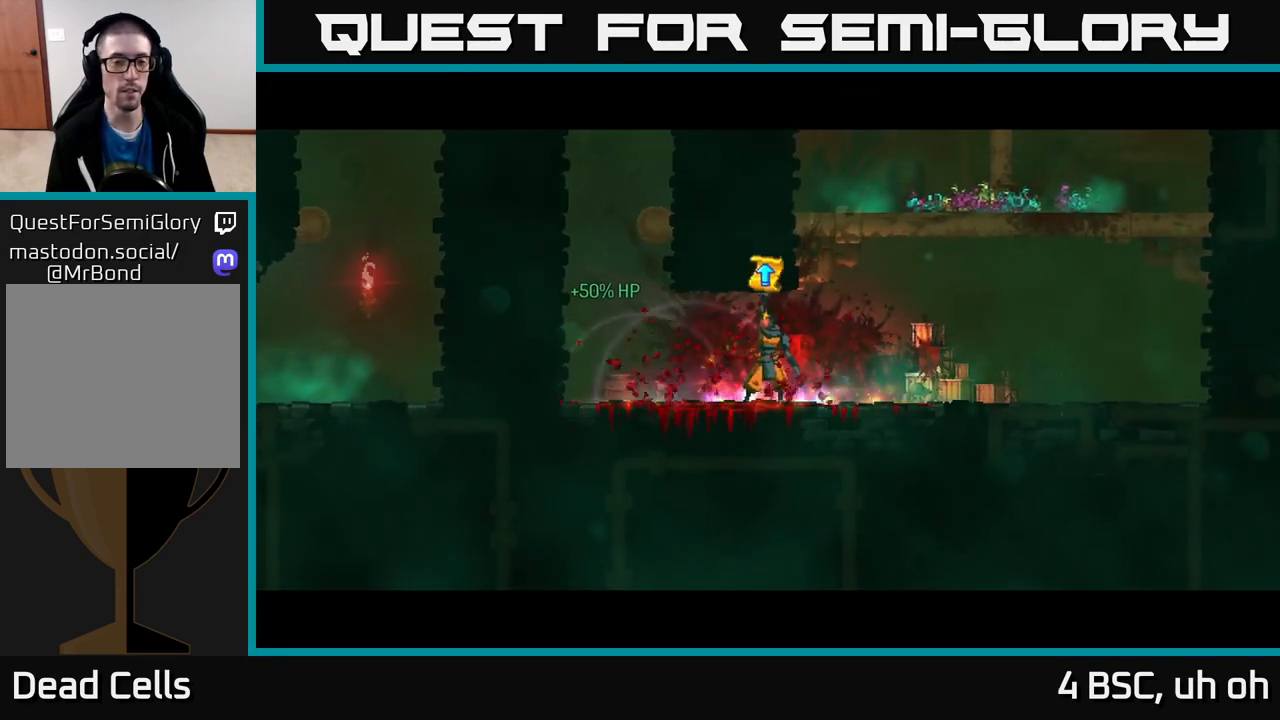
{"buttons": [], "left_stick": "center", "right_stick": "center", "events": []}
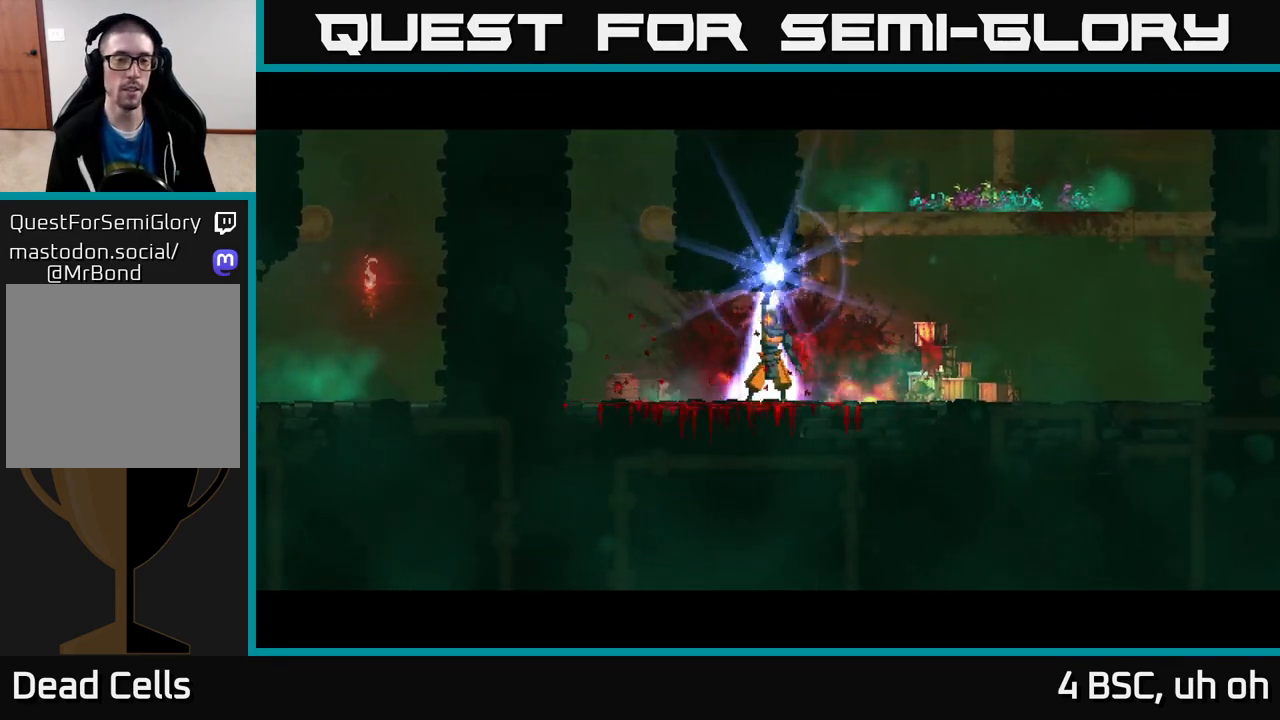
{"buttons": [], "left_stick": "center", "right_stick": "center", "events": []}
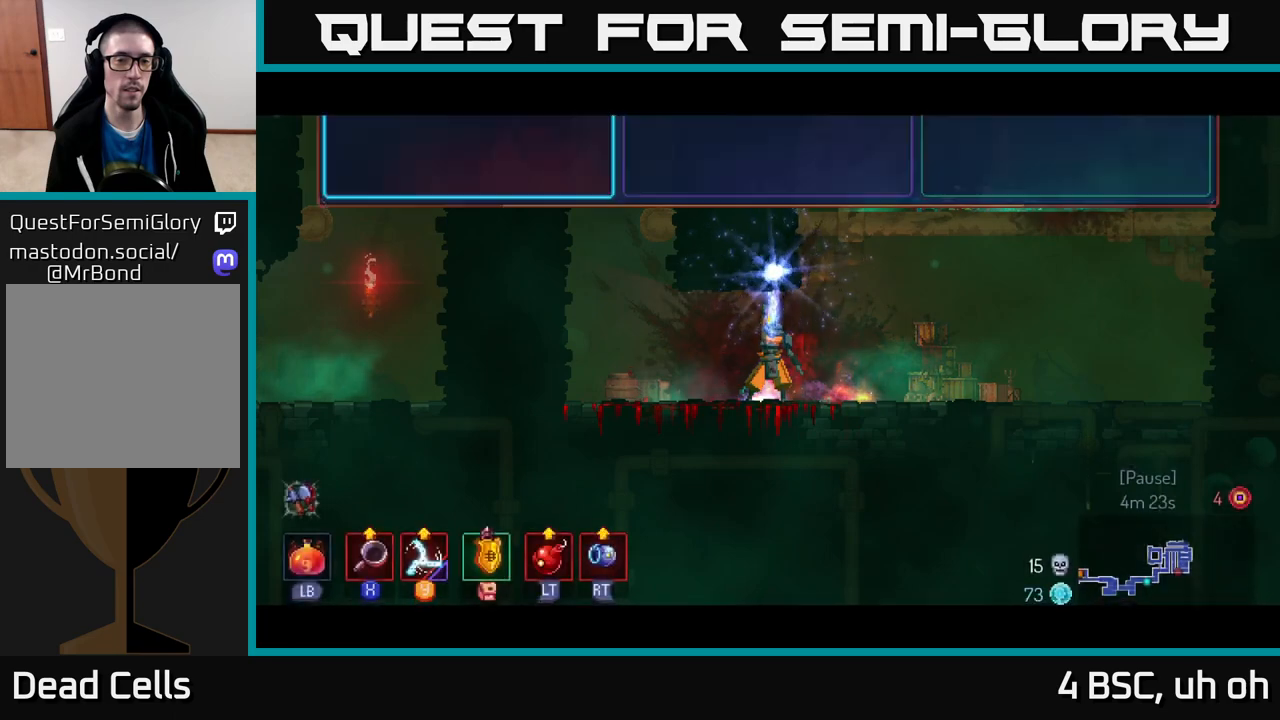
{"buttons": [], "left_stick": "center", "right_stick": "center", "events": [[333, "A", "down"], [417, "A", "up"]]}
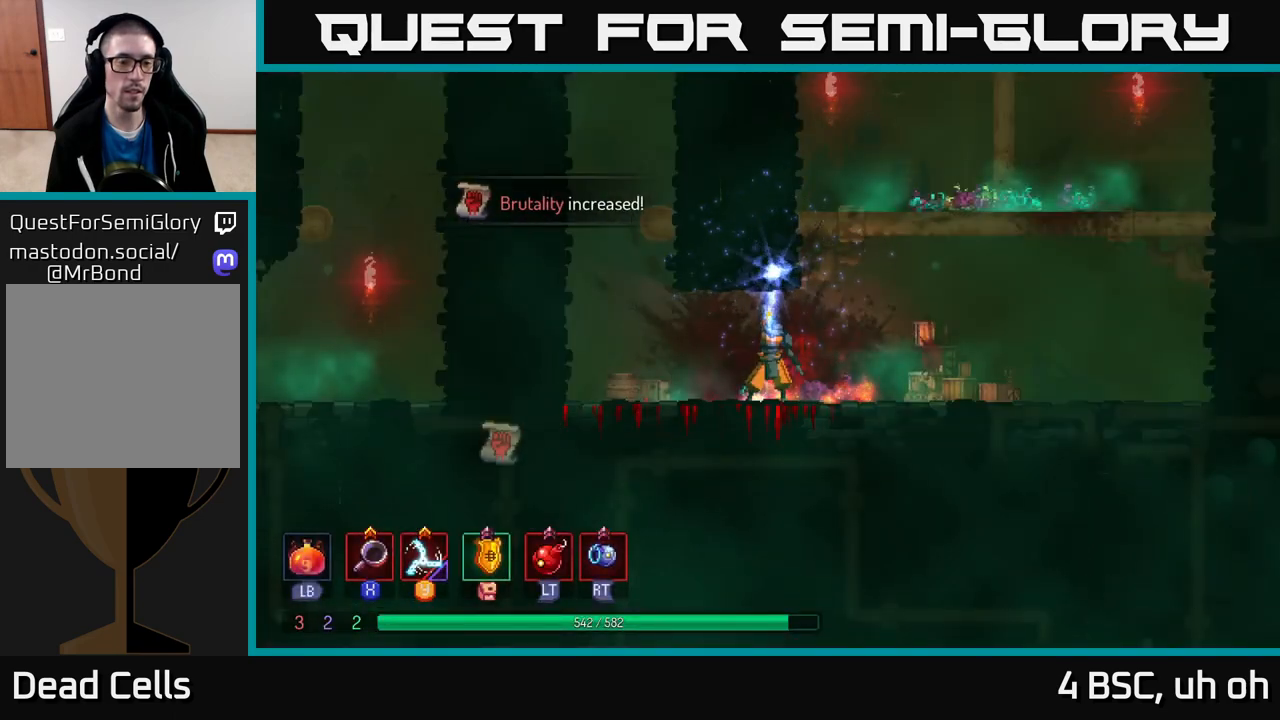
{"buttons": [], "left_stick": "right", "right_stick": "center", "events": [[267, "left_stick", "right"]]}
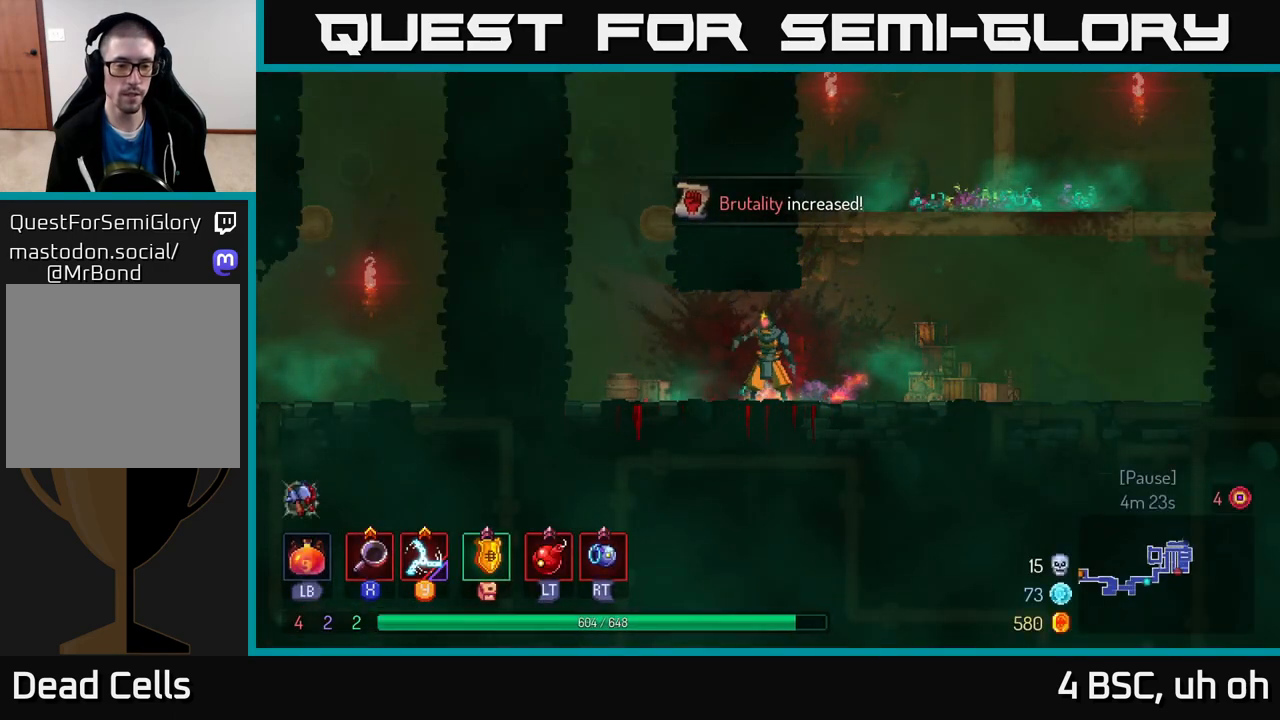
{"buttons": [], "left_stick": "right", "right_stick": "center", "events": []}
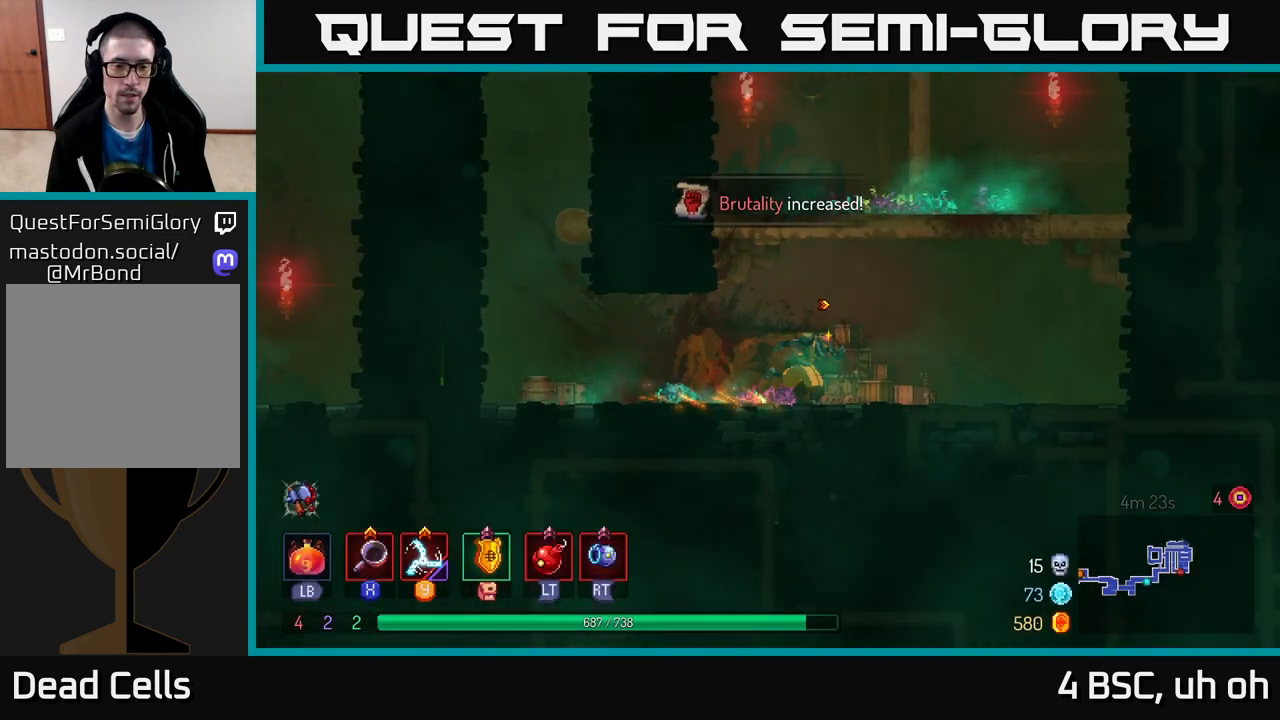
{"buttons": [], "left_stick": "right", "right_stick": "center", "events": [[33, "A", "down"], [150, "A", "up"]]}
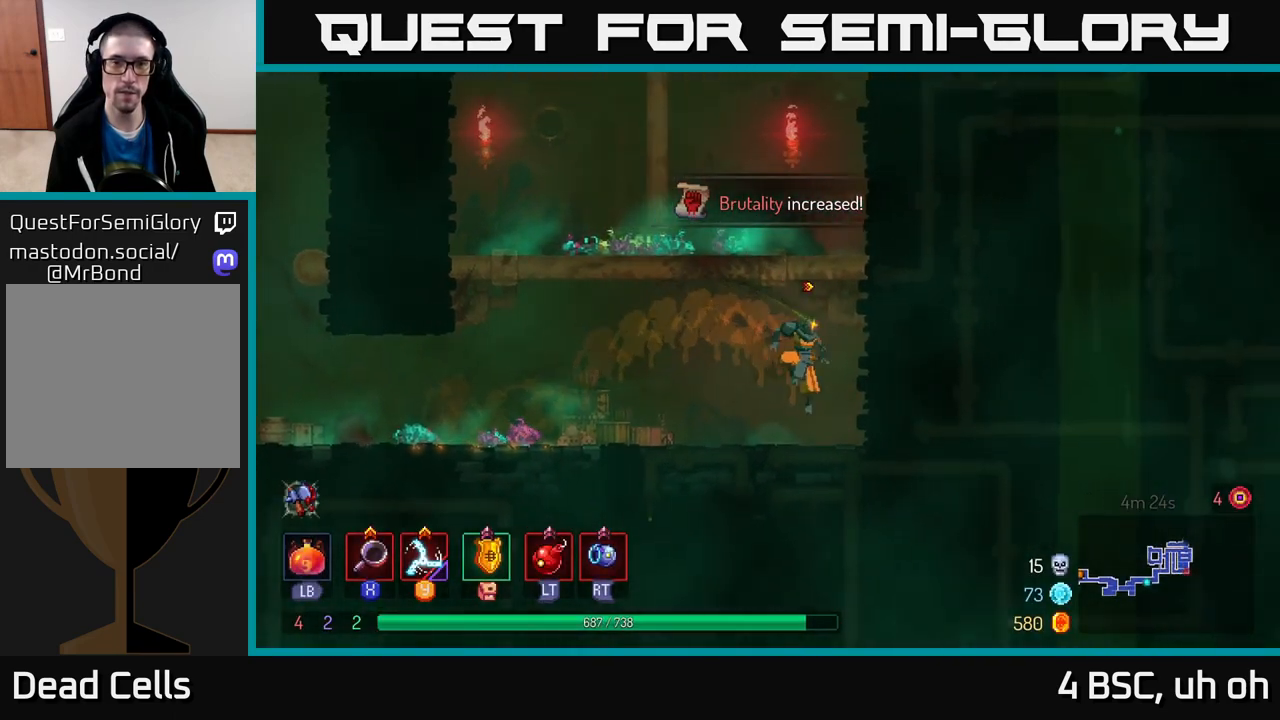
{"buttons": [], "left_stick": "right", "right_stick": "center", "events": [[33, "A", "down"], [150, "A", "up"]]}
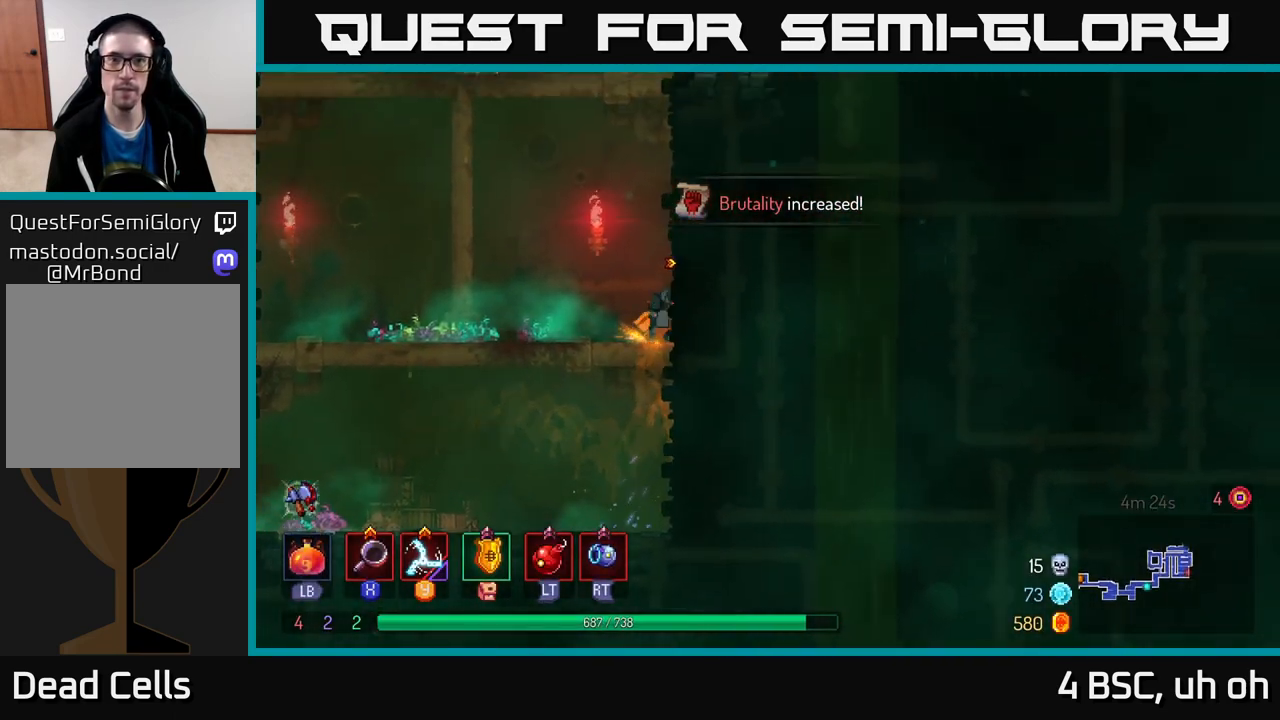
{"buttons": [], "left_stick": "right", "right_stick": "center", "events": [[33, "A", "down"], [200, "A", "up"]]}
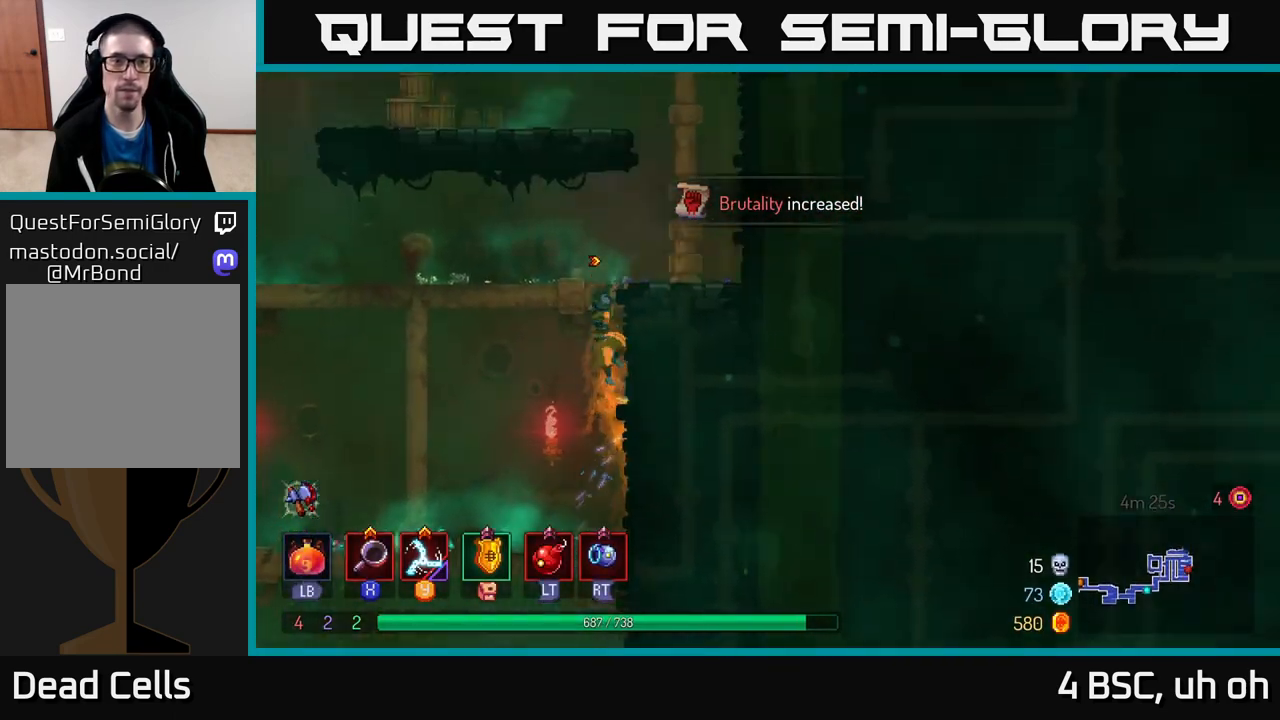
{"buttons": [], "left_stick": "right", "right_stick": "center", "events": [[300, "A", "down"], [433, "A", "up"]]}
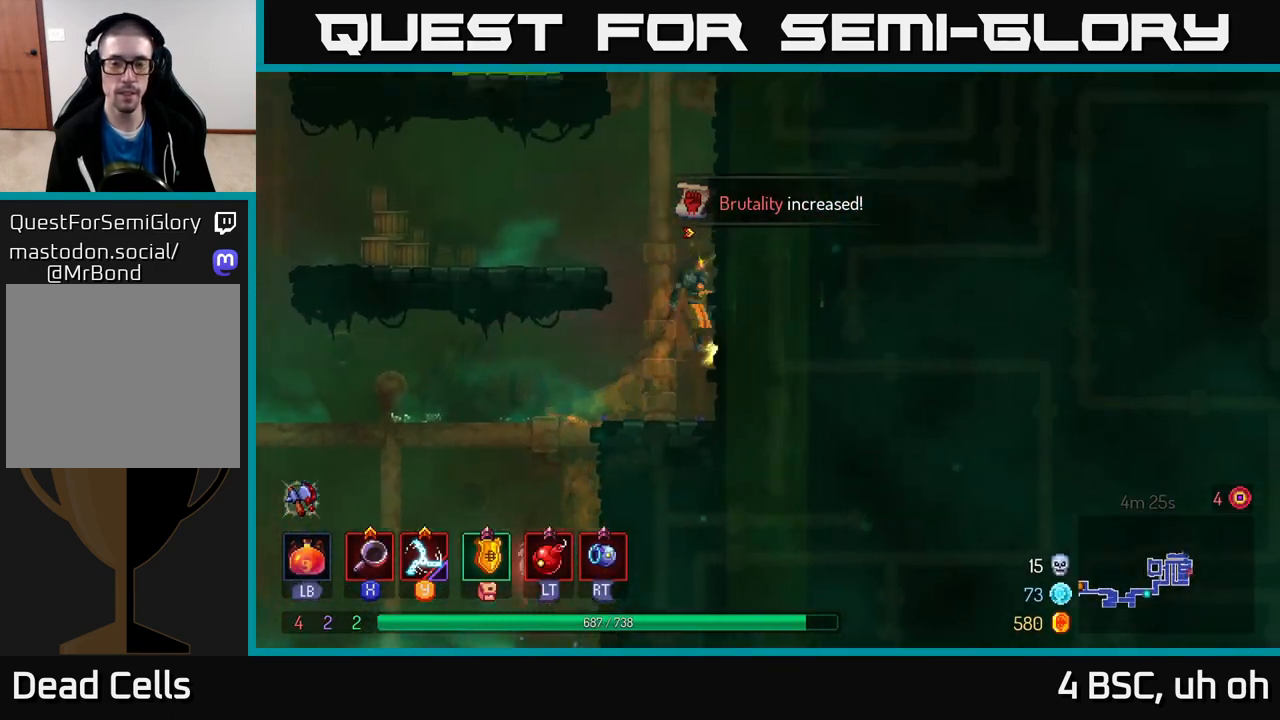
{"buttons": [], "left_stick": "right", "right_stick": "center", "events": [[383, "A", "down"], [500, "A", "up"]]}
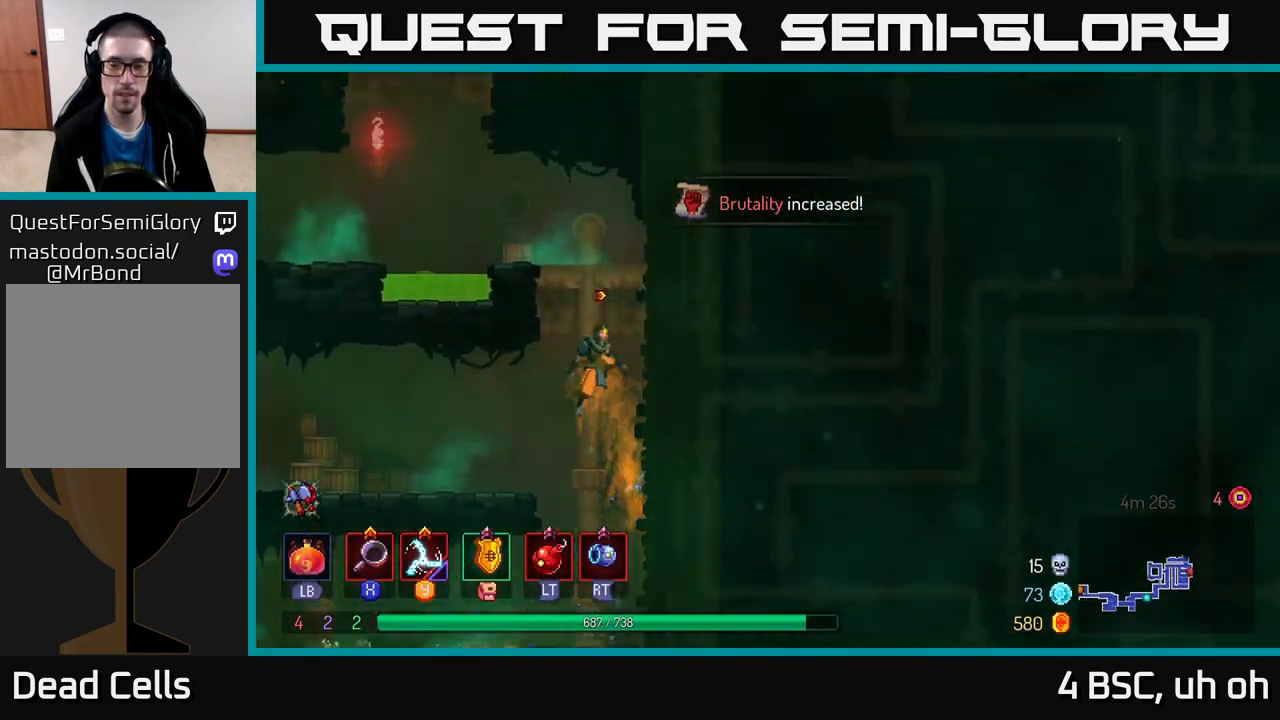
{"buttons": [], "left_stick": "right", "right_stick": "center", "events": [[83, "A", "down"], [267, "A", "up"]]}
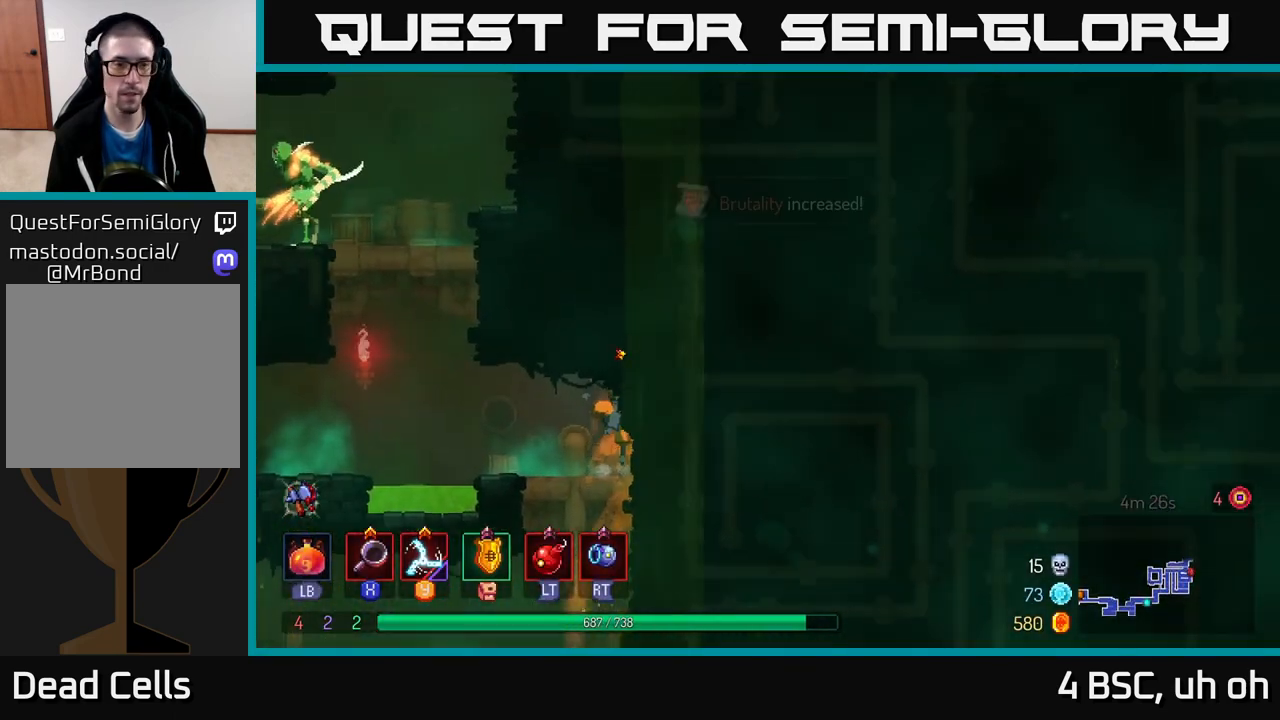
{"buttons": ["A"], "left_stick": "left", "right_stick": "center", "events": [[67, "left_stick", "left"], [450, "A", "down"]]}
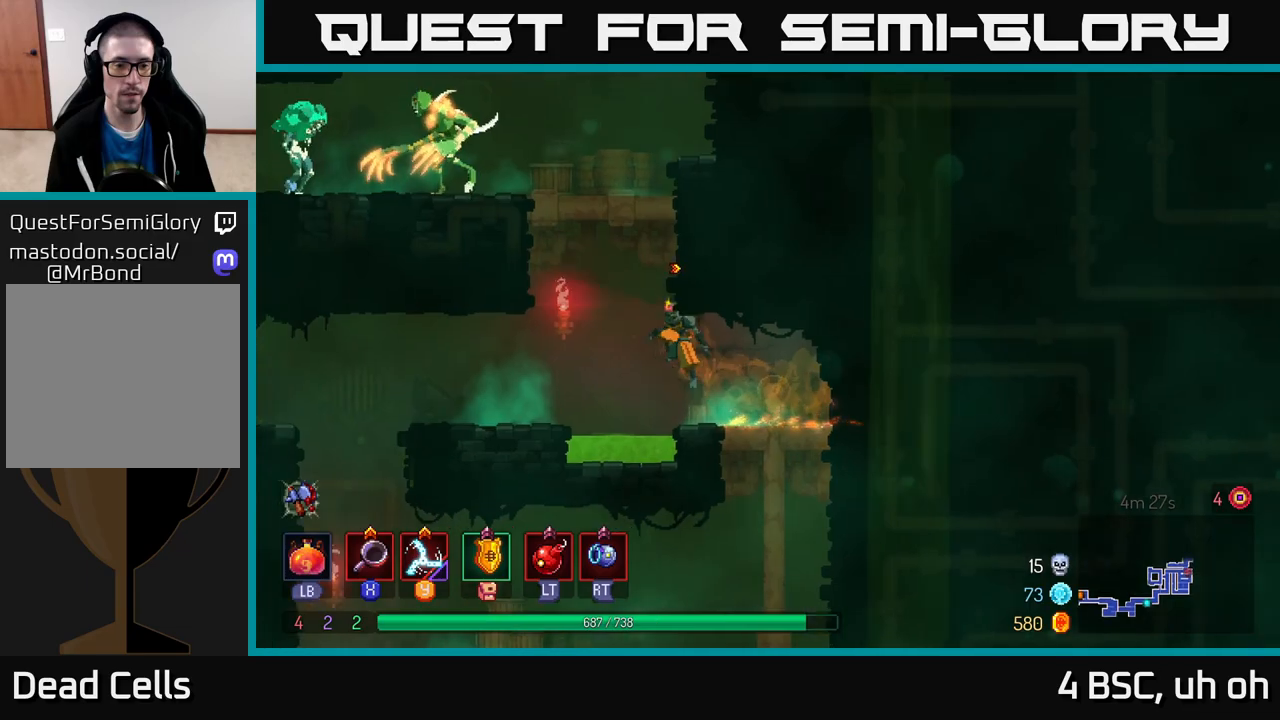
{"buttons": [], "left_stick": "left", "right_stick": "center", "events": [[100, "A", "up"], [167, "A", "down"], [333, "A", "up"]]}
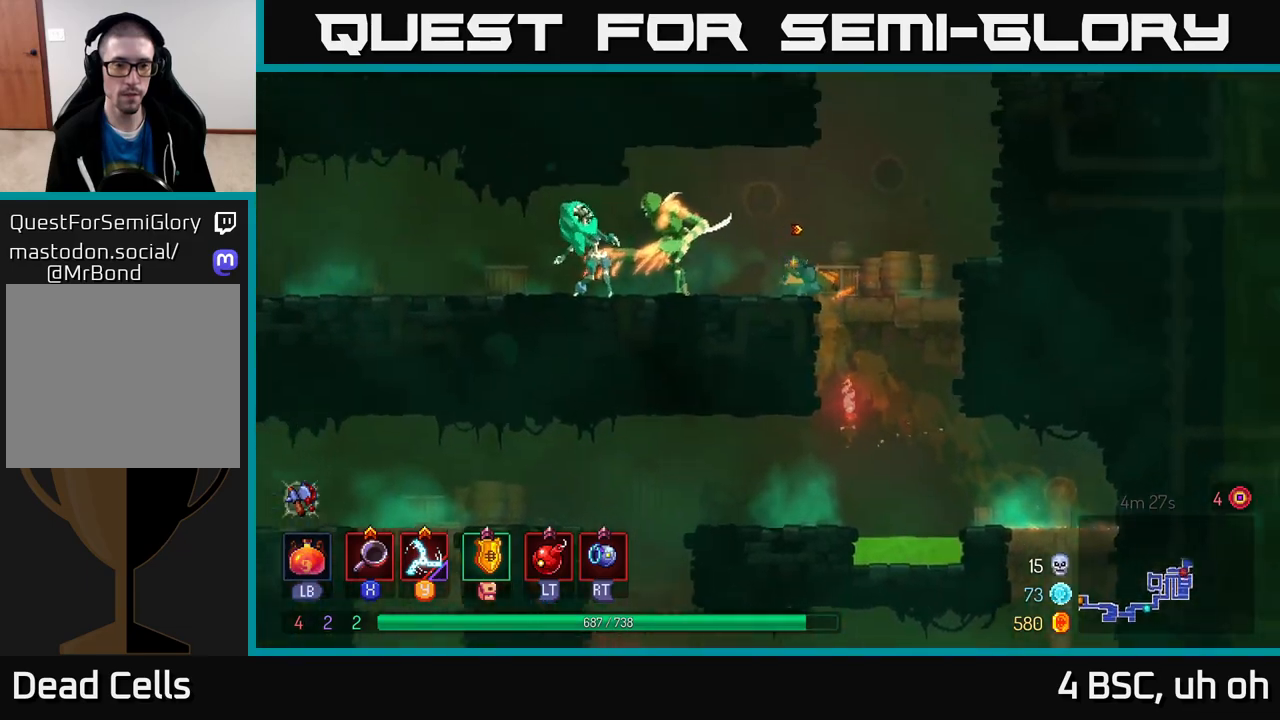
{"buttons": [], "left_stick": "left", "right_stick": "center", "events": [[133, "L2", "down"], [233, "R2", "down"], [267, "L2", "up"], [300, "R2", "up"], [400, "R2", "down"], [450, "R2", "up"]]}
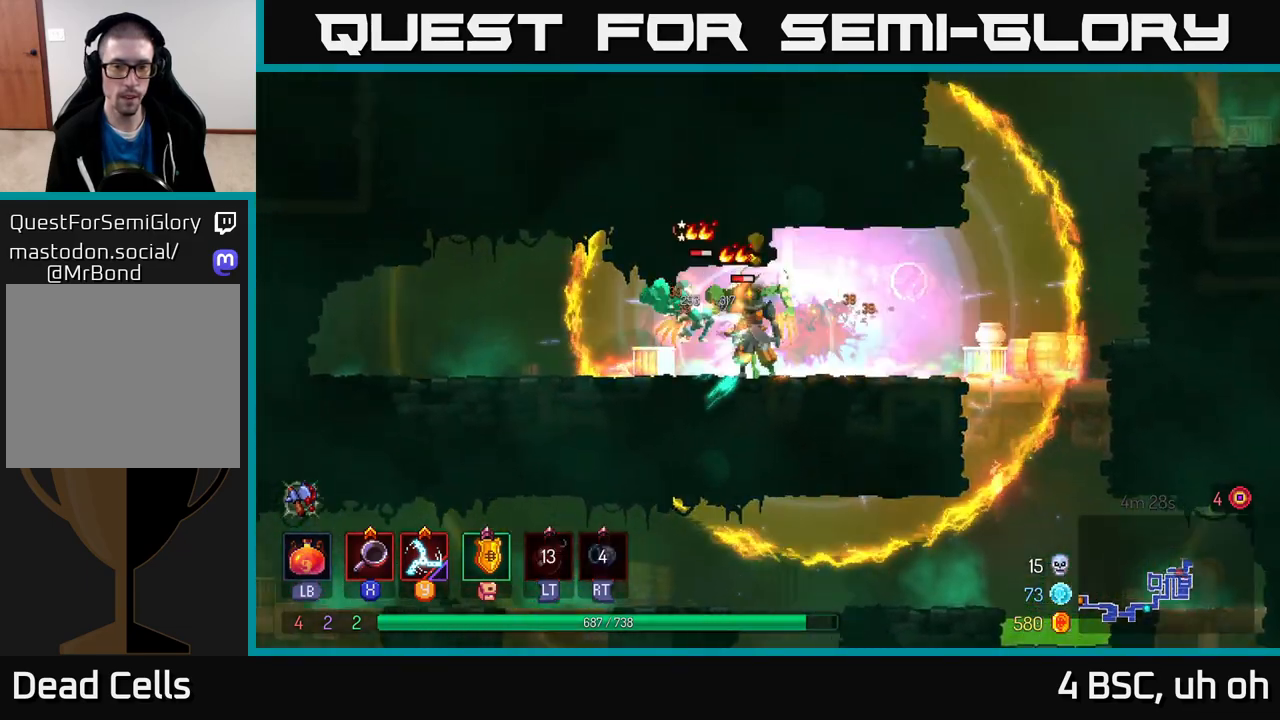
{"buttons": ["X"], "left_stick": "center", "right_stick": "center", "events": [[17, "X", "down"], [117, "X", "up"], [200, "X", "down"], [250, "X", "up"], [250, "left_stick", "center"], [333, "X", "down"], [400, "X", "up"], [467, "X", "down"]]}
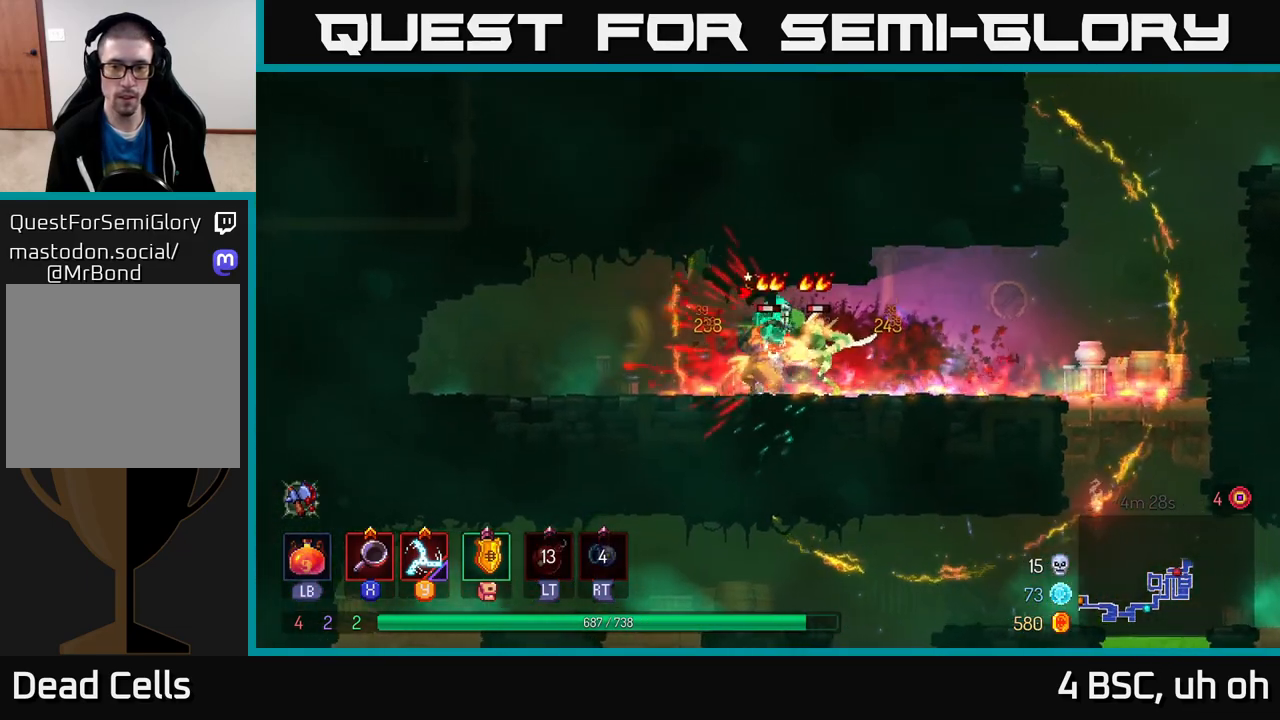
{"buttons": ["X"], "left_stick": "right", "right_stick": "center", "events": [[67, "X", "up"], [117, "X", "down"], [217, "X", "up"], [283, "X", "down"], [317, "left_stick", "right"], [367, "X", "up"], [433, "X", "down"]]}
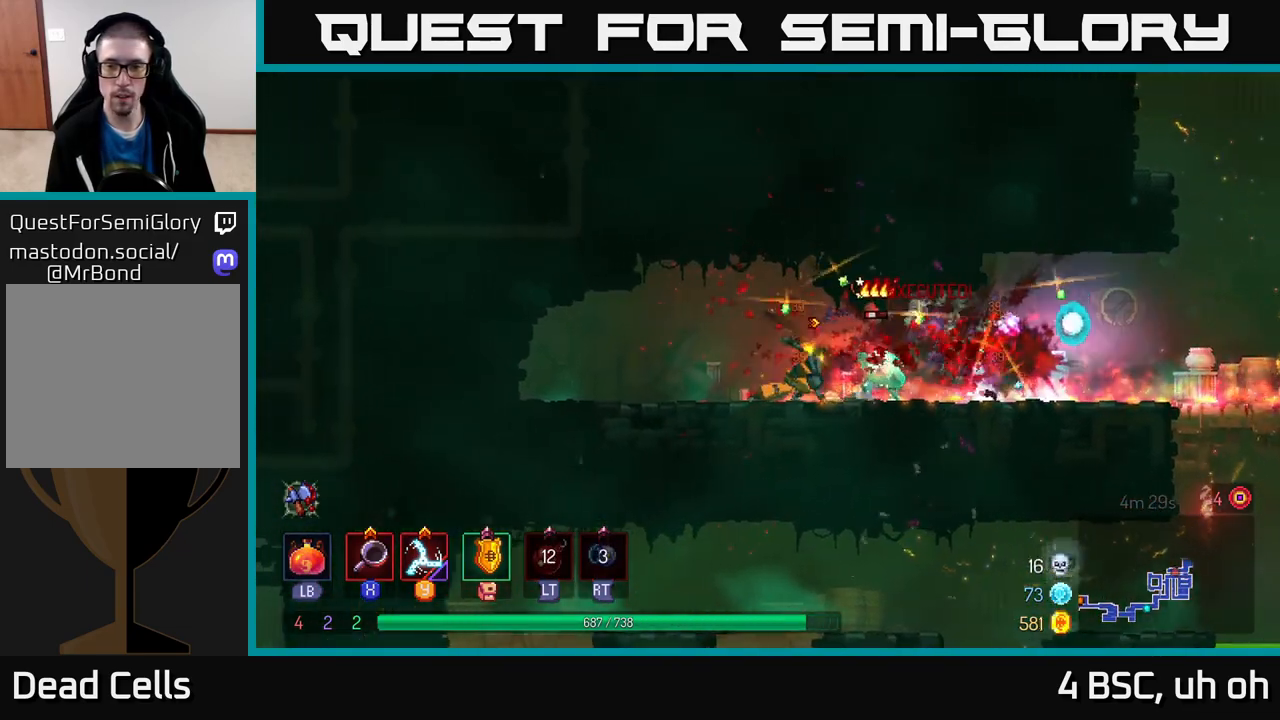
{"buttons": [], "left_stick": "right", "right_stick": "center", "events": [[17, "X", "up"], [100, "X", "down"], [183, "X", "up"], [383, "B", "down"], [483, "B", "up"]]}
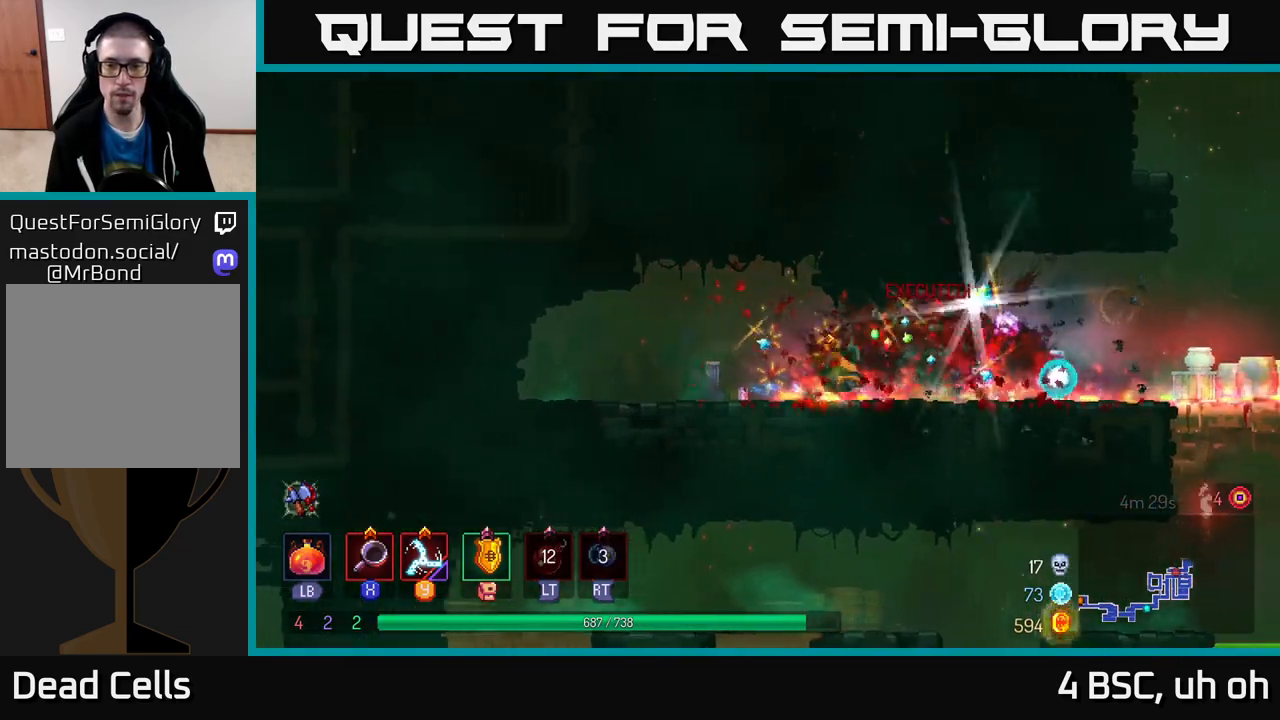
{"buttons": [], "left_stick": "right", "right_stick": "center", "events": [[267, "R1", "down"], [350, "R1", "up"]]}
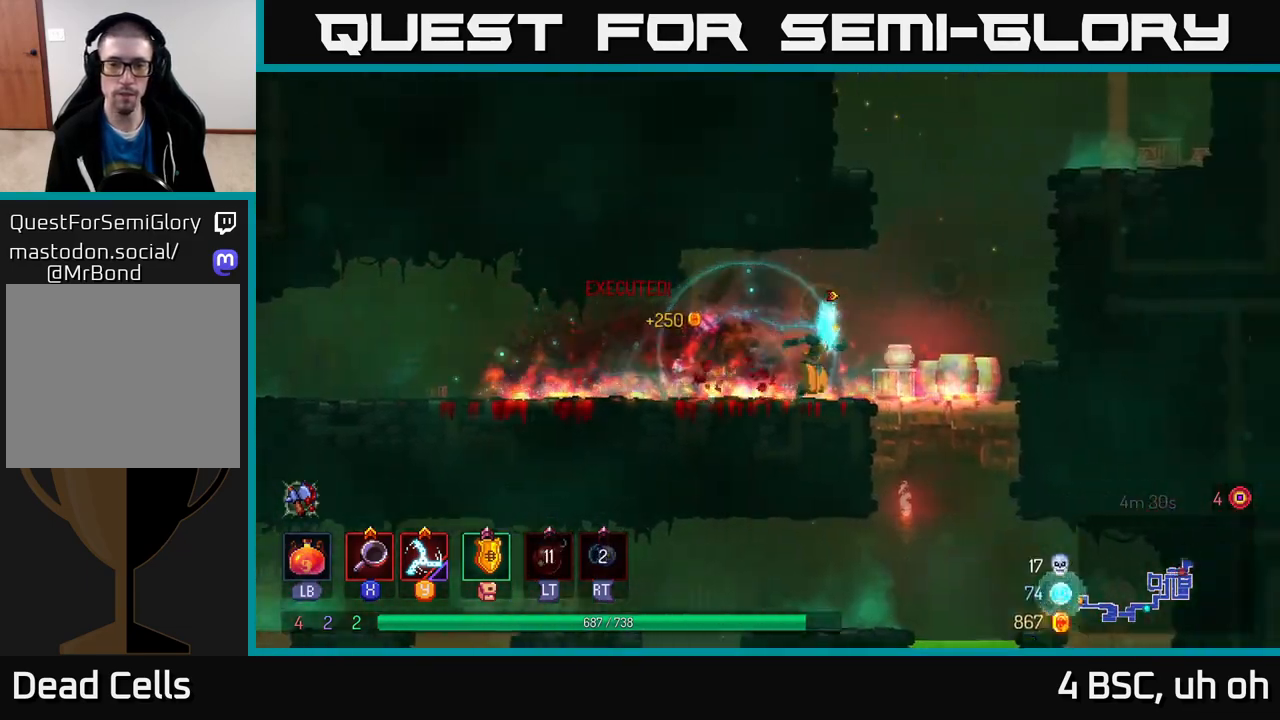
{"buttons": [], "left_stick": "right", "right_stick": "center", "events": [[133, "A", "down"], [250, "A", "up"], [350, "A", "down"], [500, "A", "up"]]}
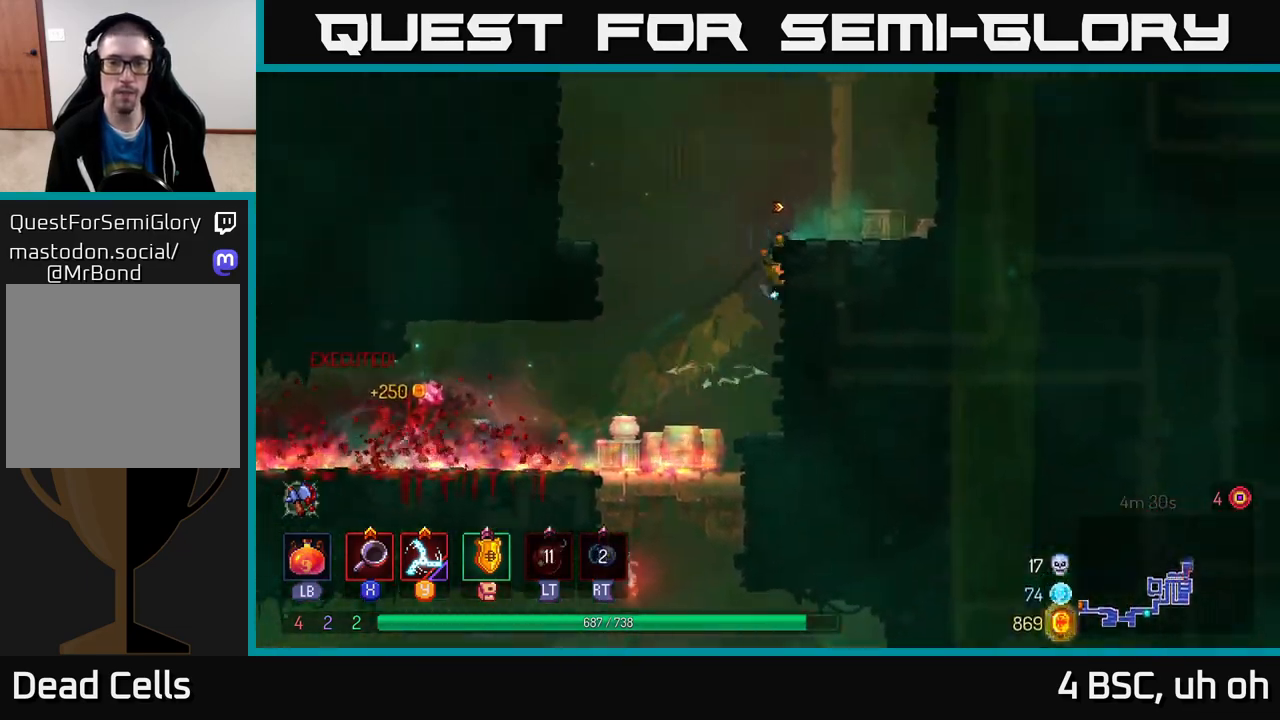
{"buttons": [], "left_stick": "right", "right_stick": "center", "events": [[350, "A", "down"], [500, "A", "up"]]}
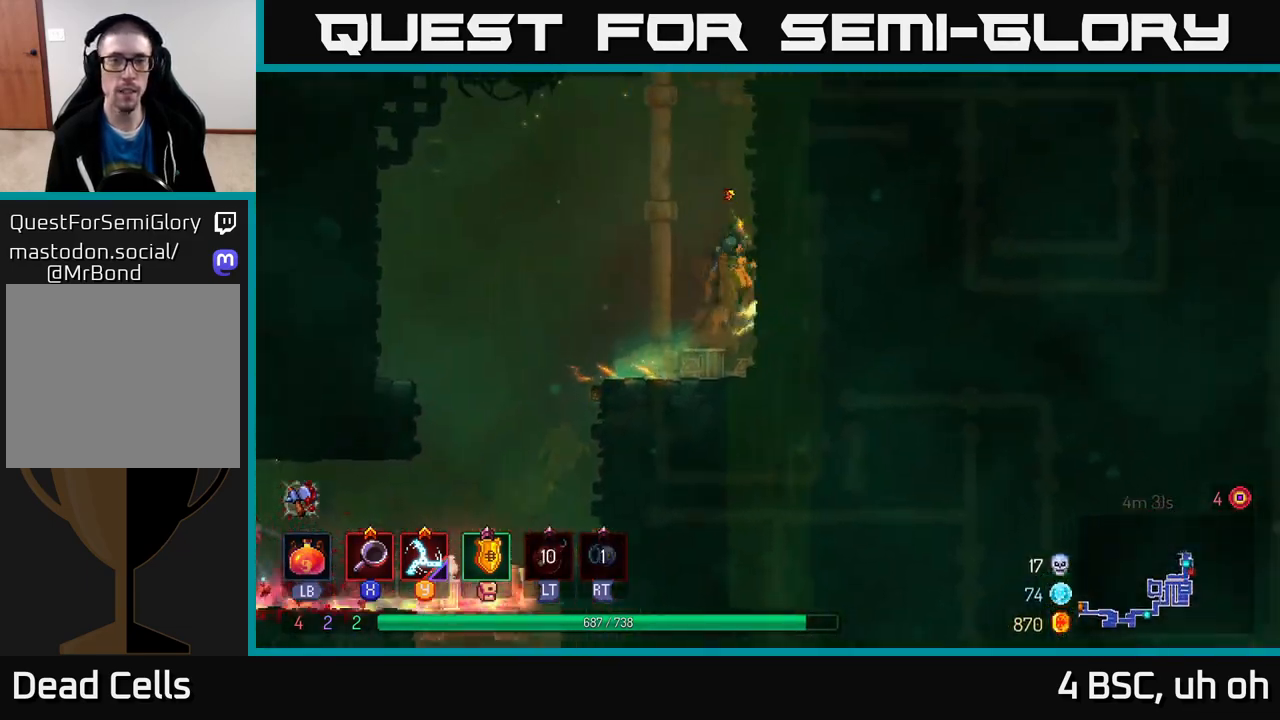
{"buttons": [], "left_stick": "right", "right_stick": "center", "events": [[267, "left_stick", "center"], [350, "left_stick", "left"], [400, "A", "down"], [467, "A", "up"], [467, "left_stick", "right"]]}